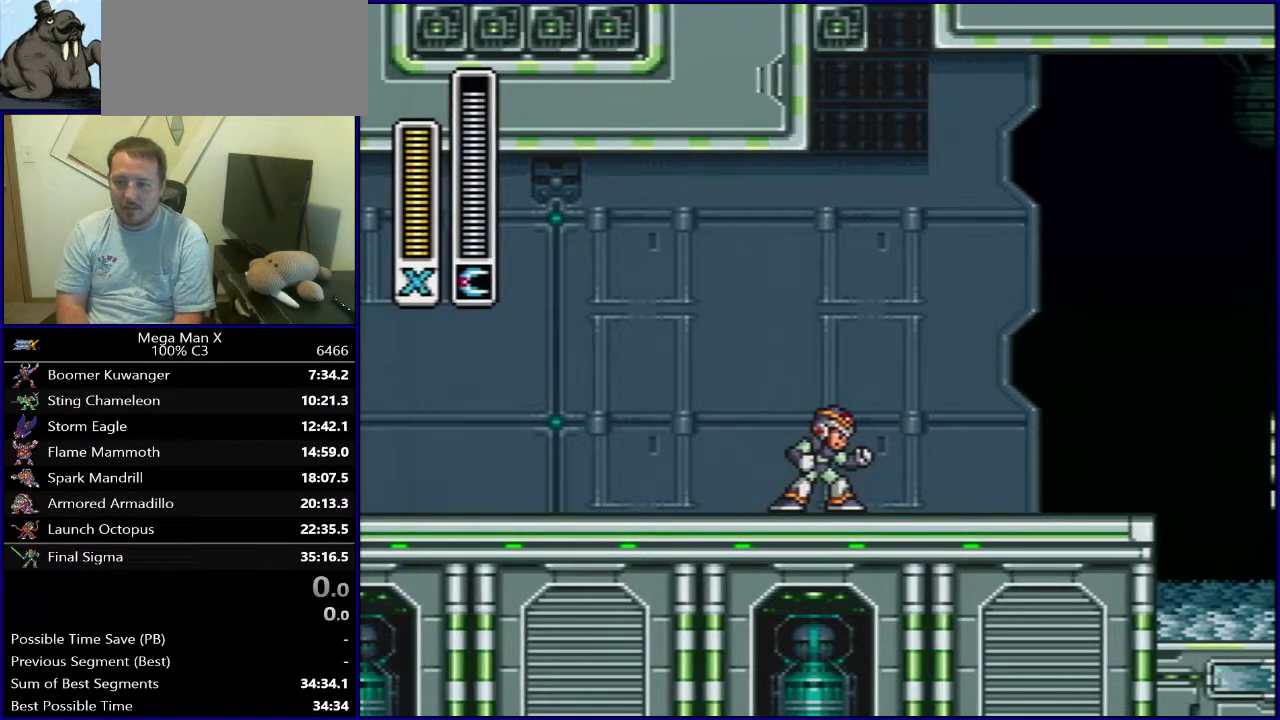
Gameplay with a controller (Nintendo layout); each line is a JSON object with the inputs held at the frame after it (dt_ms = milliseconds from this image to that frame). "events" lists button and stick changes between this image and that frame as [ms after this image, input, new state], when the widget could be followed in between. Not read: DPAD_DOWN L3 R1 R3.
{"dt_ms": 400, "buttons": ["B", "DPAD_RIGHT"], "events": [[300, "DPAD_RIGHT", "down"], [317, "B", "down"]]}
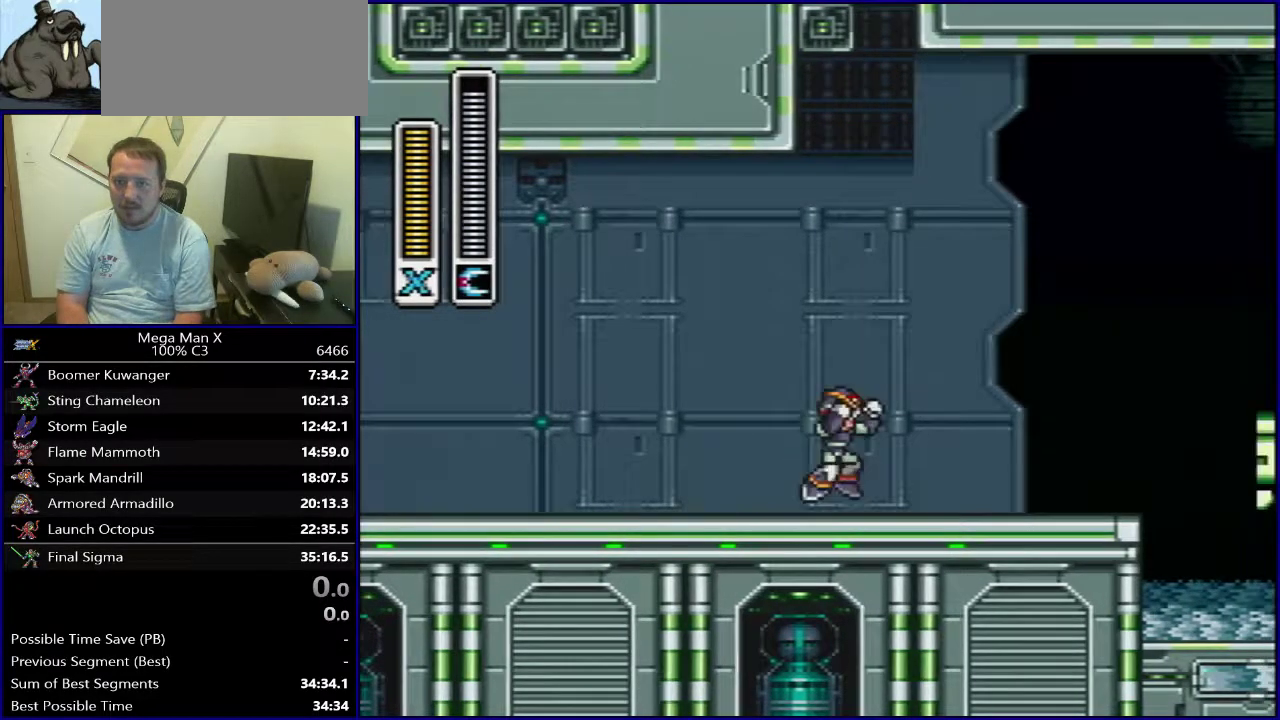
{"dt_ms": 300, "buttons": ["B", "DPAD_RIGHT"], "events": [[67, "DPAD_RIGHT", "up"], [133, "DPAD_LEFT", "down"], [200, "DPAD_UP", "down"], [250, "DPAD_LEFT", "up"], [250, "DPAD_RIGHT", "down"], [250, "DPAD_UP", "up"]]}
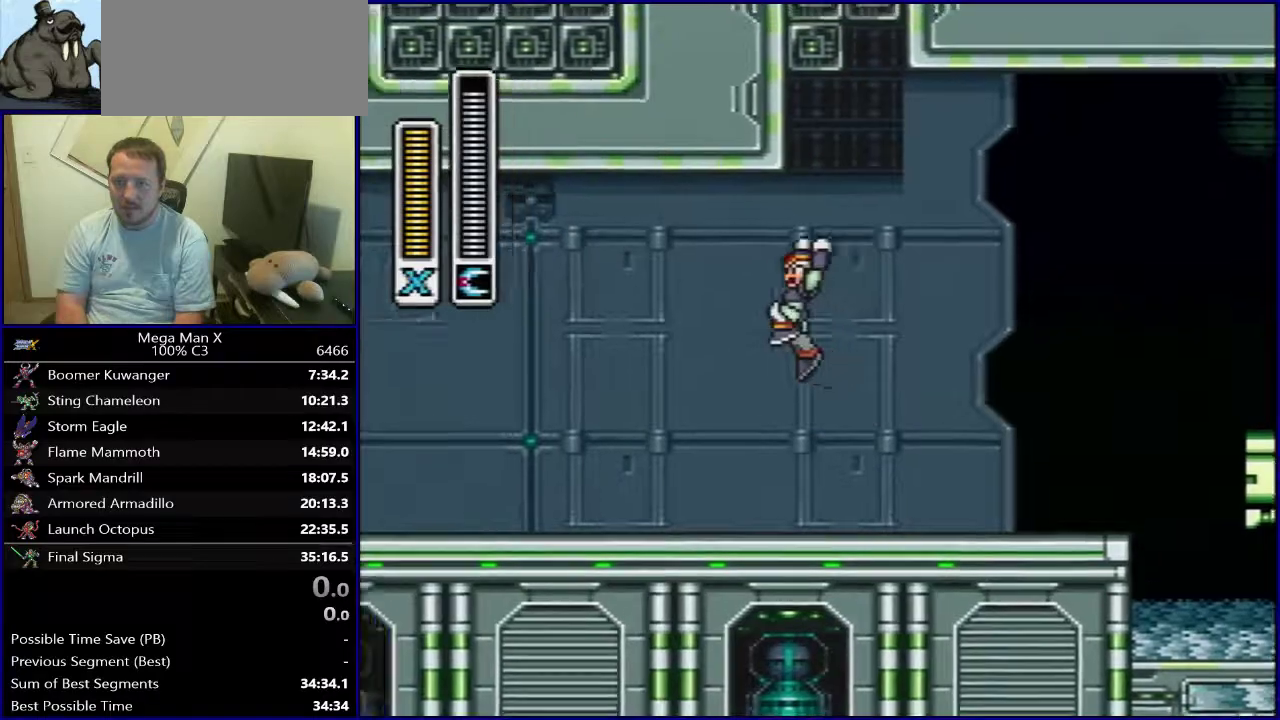
{"dt_ms": 300, "buttons": ["DPAD_LEFT"], "events": [[17, "DPAD_RIGHT", "up"], [67, "DPAD_LEFT", "down"], [150, "DPAD_UP", "down"], [167, "B", "up"], [167, "DPAD_LEFT", "up"], [200, "DPAD_RIGHT", "down"], [200, "DPAD_UP", "up"], [267, "DPAD_RIGHT", "up"], [283, "DPAD_LEFT", "down"]]}
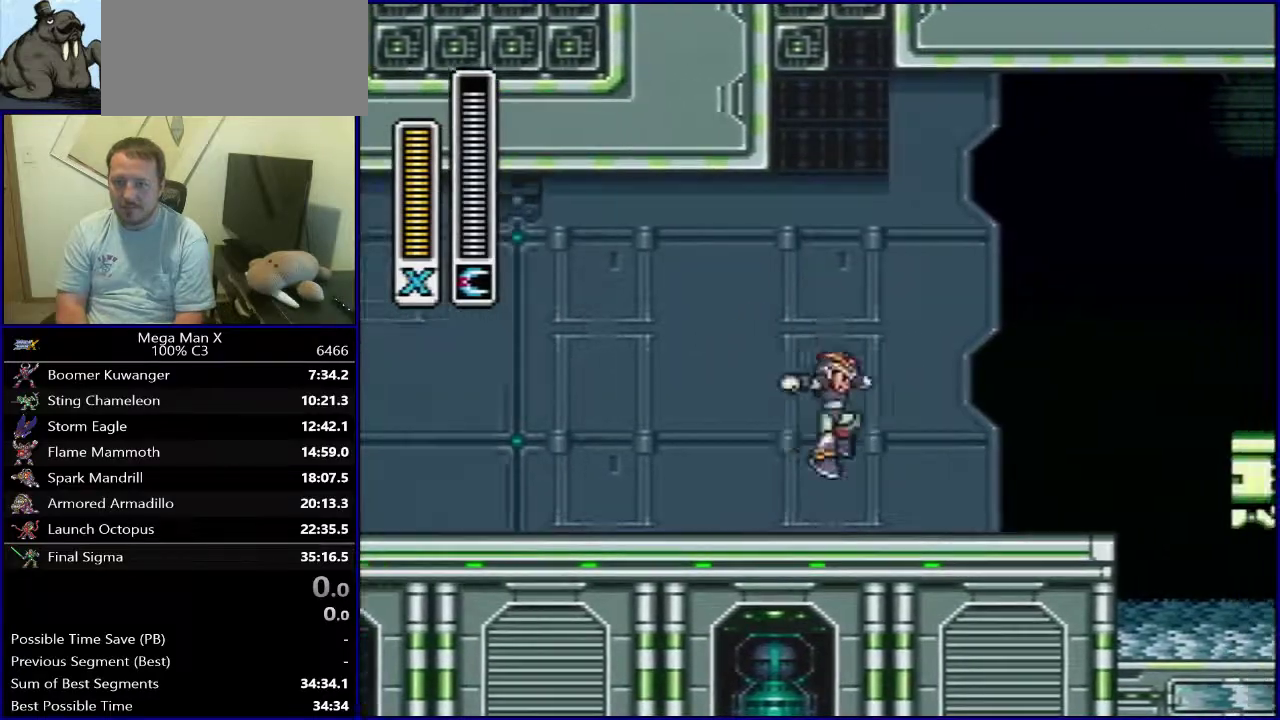
{"dt_ms": 400, "buttons": ["B", "DPAD_RIGHT"], "events": [[117, "DPAD_LEFT", "up"], [117, "DPAD_RIGHT", "down"], [183, "B", "down"], [250, "DPAD_RIGHT", "up"], [267, "DPAD_LEFT", "down"], [383, "DPAD_LEFT", "up"], [400, "DPAD_RIGHT", "down"]]}
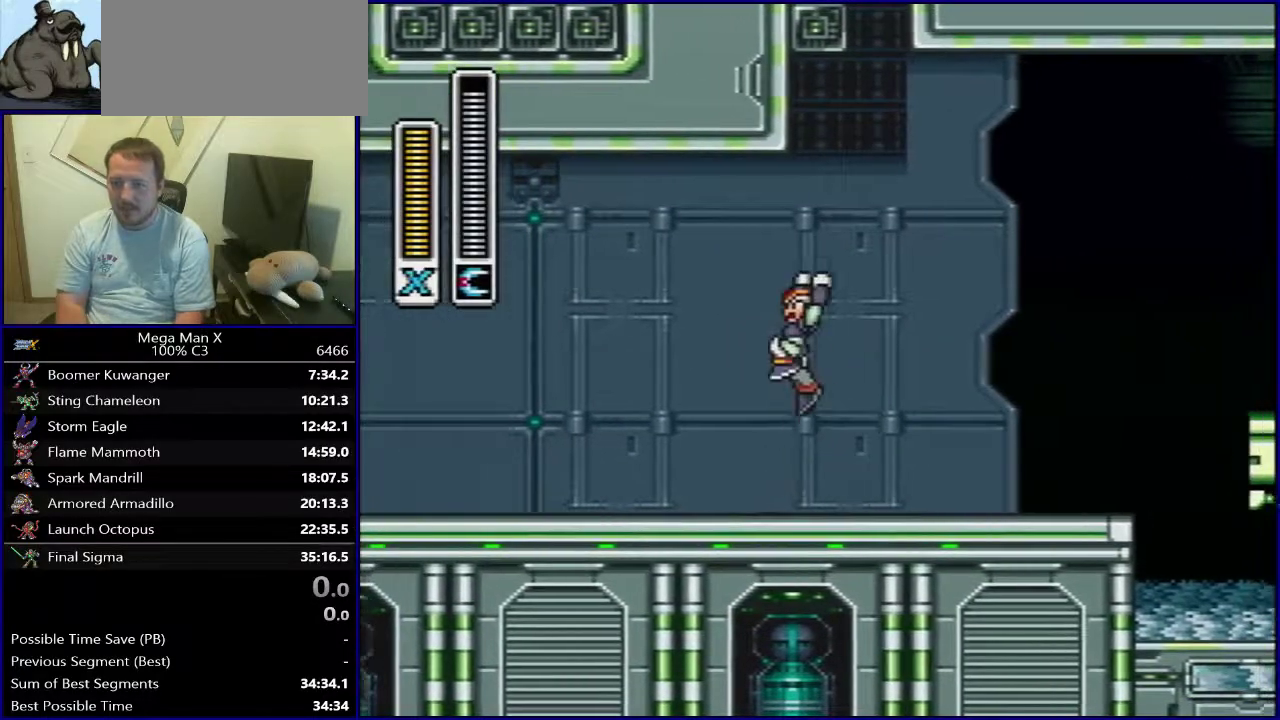
{"dt_ms": 400, "buttons": ["DPAD_LEFT"], "events": [[117, "DPAD_RIGHT", "up"], [133, "DPAD_LEFT", "down"], [250, "B", "up"], [250, "DPAD_LEFT", "up"], [250, "DPAD_RIGHT", "down"], [367, "DPAD_RIGHT", "up"], [383, "DPAD_LEFT", "down"]]}
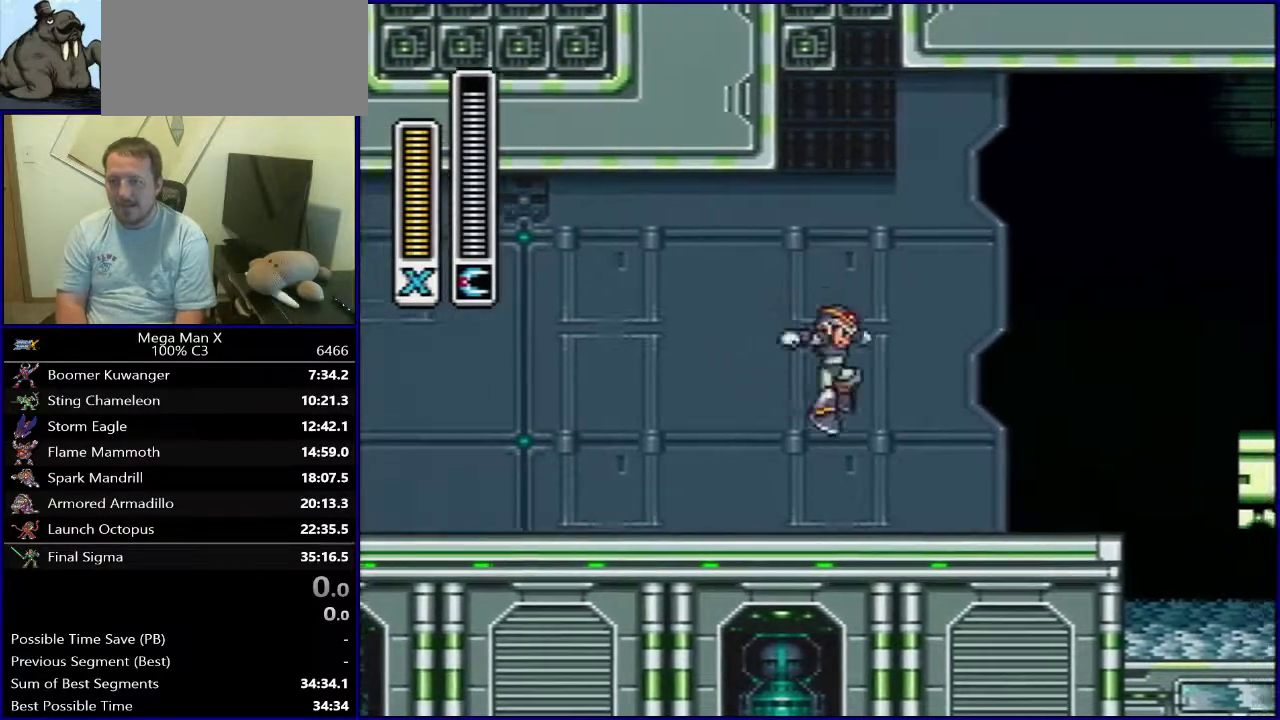
{"dt_ms": 300, "buttons": ["B", "DPAD_LEFT"], "events": [[100, "DPAD_LEFT", "up"], [100, "DPAD_RIGHT", "down"], [167, "B", "down"], [283, "DPAD_LEFT", "down"], [283, "DPAD_RIGHT", "up"]]}
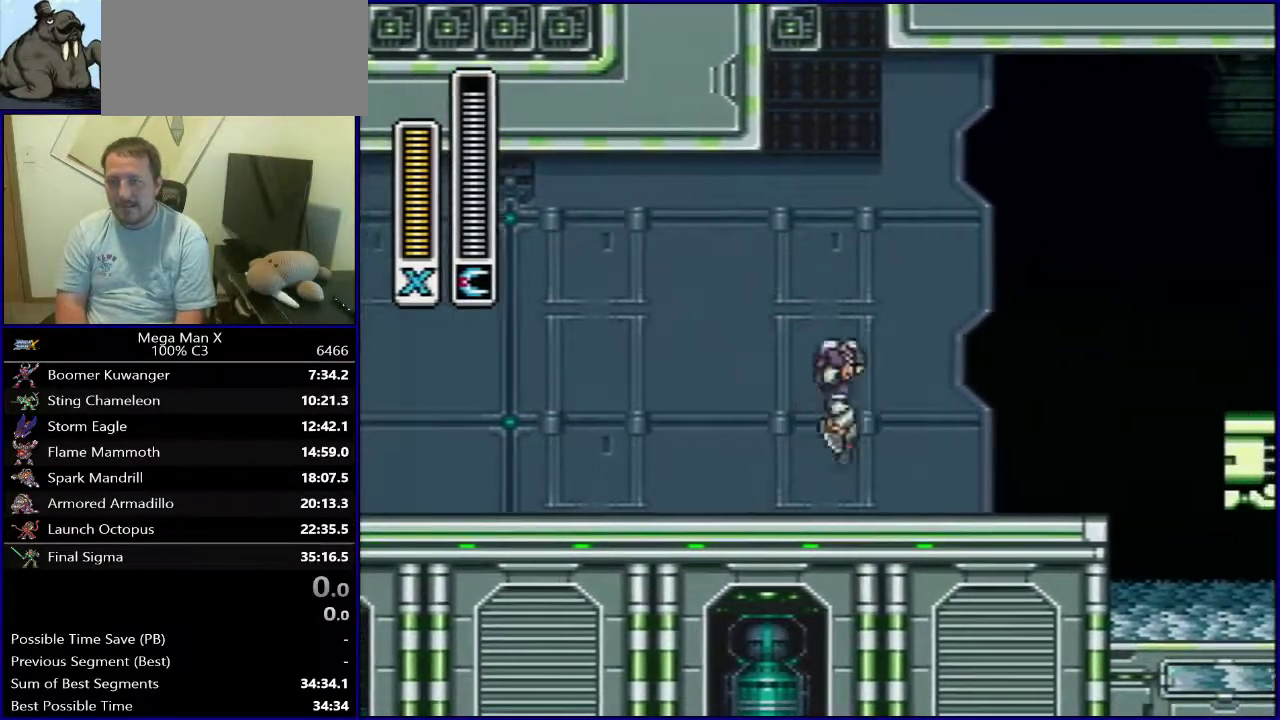
{"dt_ms": 300, "buttons": [], "events": [[83, "DPAD_UP", "down"], [117, "DPAD_LEFT", "up"], [117, "DPAD_RIGHT", "down"], [133, "DPAD_UP", "up"], [217, "B", "up"], [300, "DPAD_RIGHT", "up"]]}
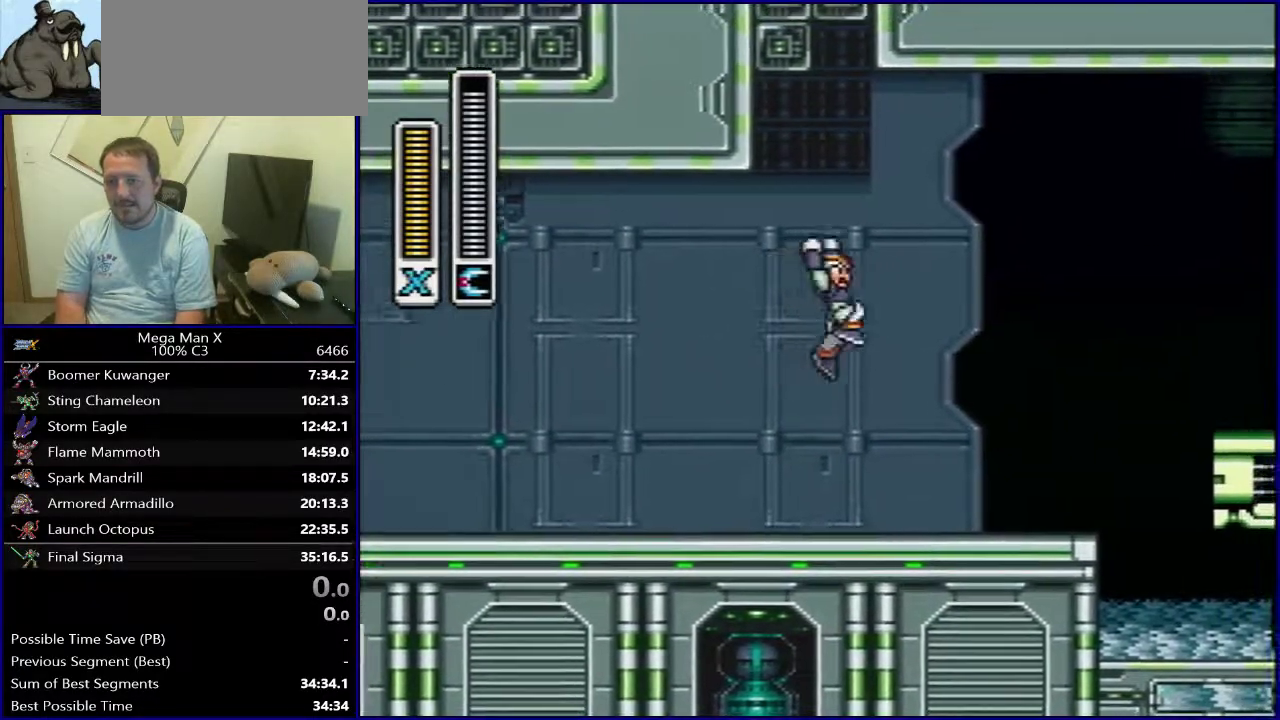
{"dt_ms": 300, "buttons": [], "events": [[100, "SELECT", "down"], [267, "SELECT", "up"]]}
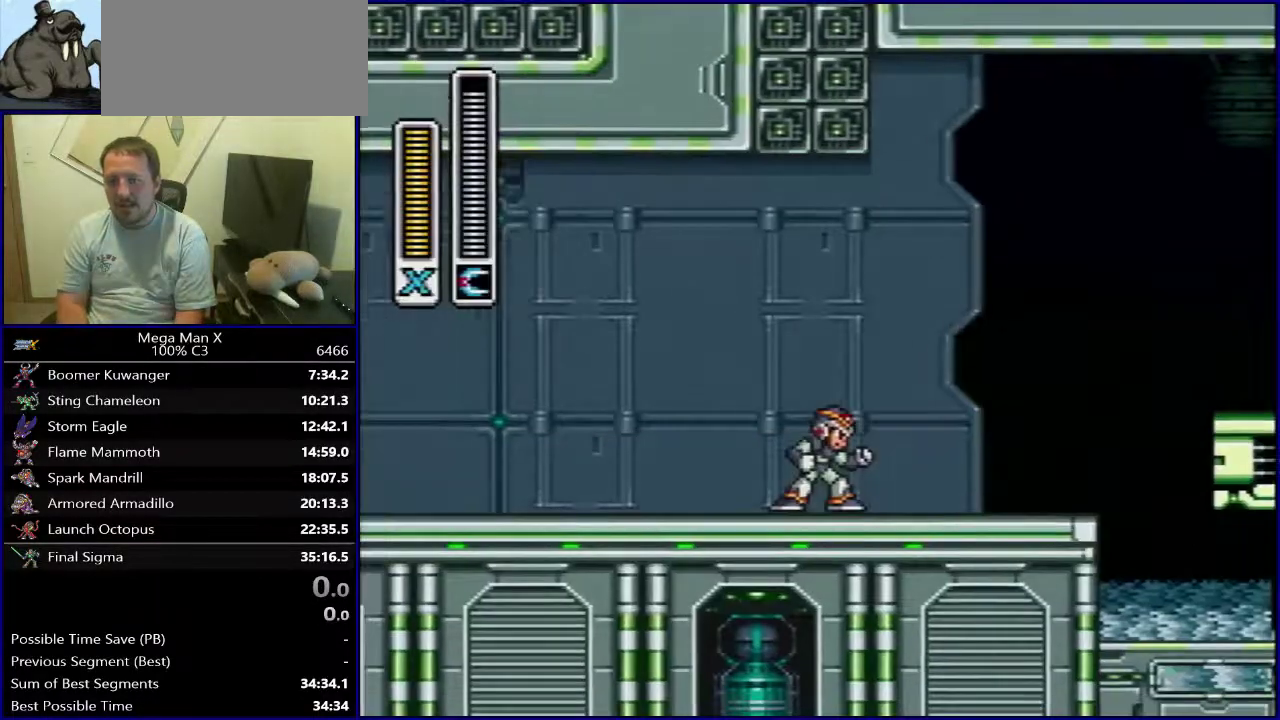
{"dt_ms": 300, "buttons": ["DPAD_RIGHT"], "events": [[150, "DPAD_RIGHT", "down"]]}
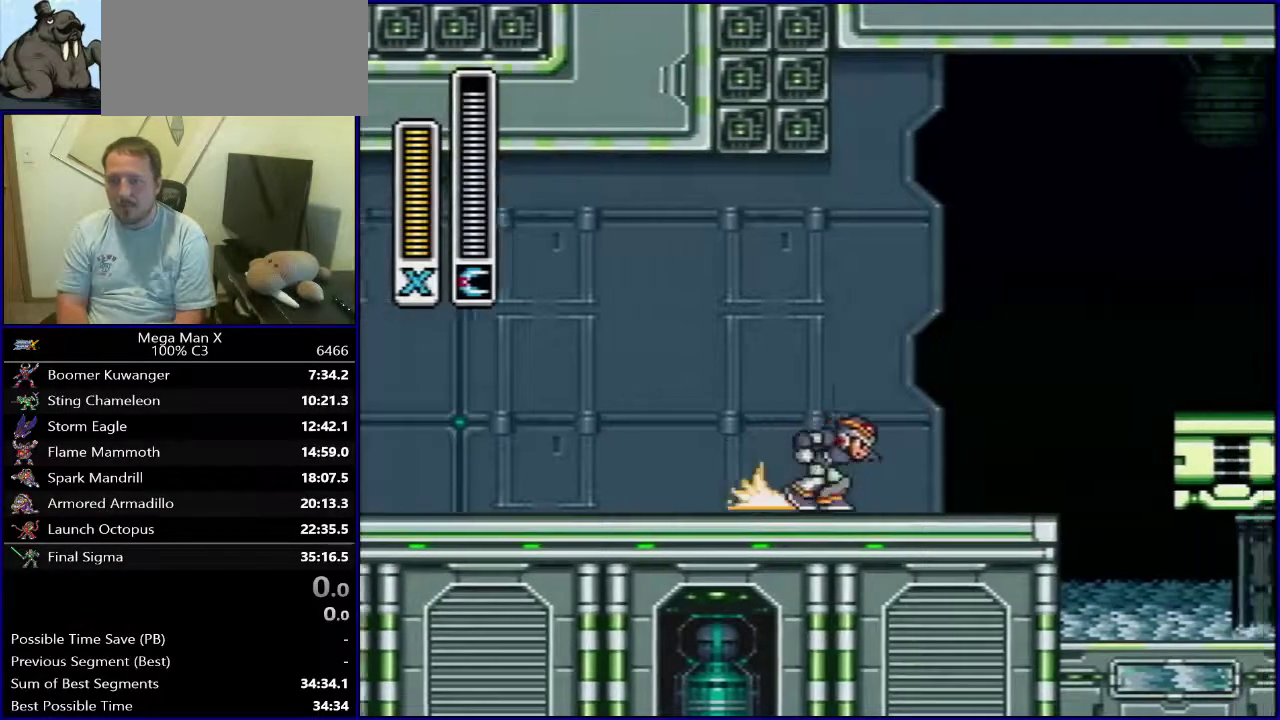
{"dt_ms": 500, "buttons": ["DPAD_LEFT"], "events": [[83, "B", "down"], [267, "B", "up"], [450, "DPAD_RIGHT", "up"], [483, "DPAD_LEFT", "down"]]}
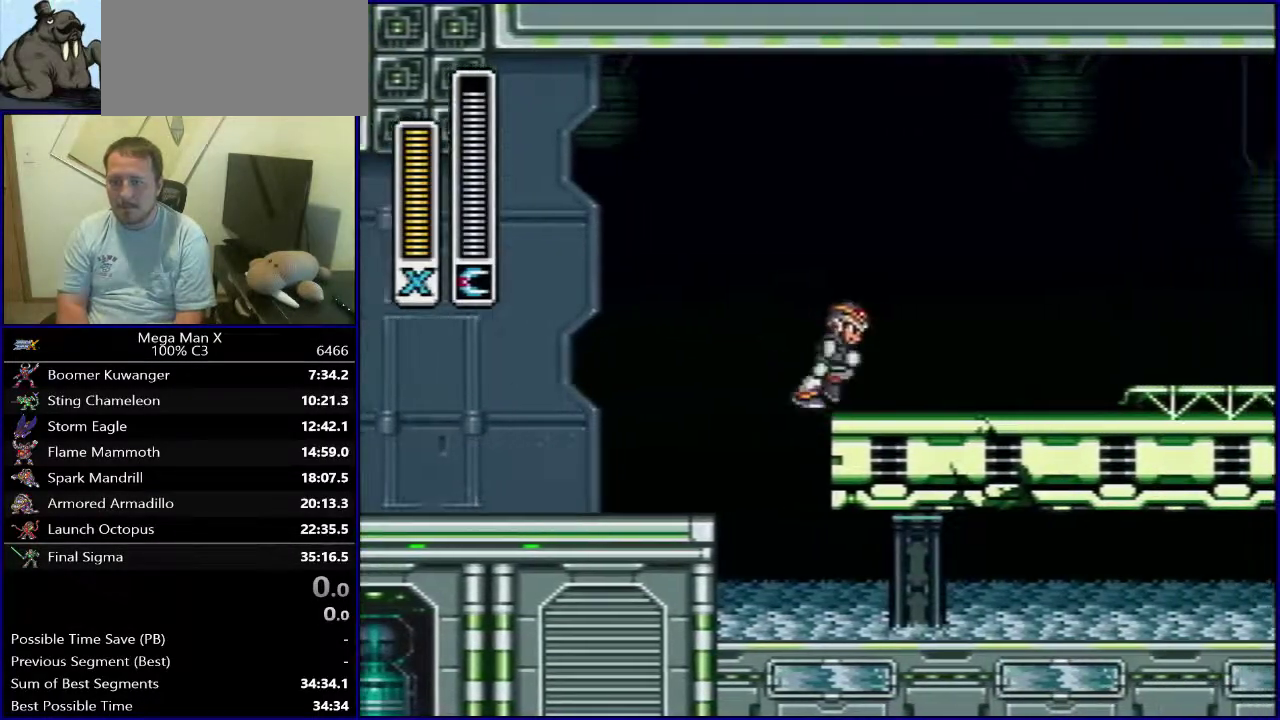
{"dt_ms": 500, "buttons": ["DPAD_LEFT"]}
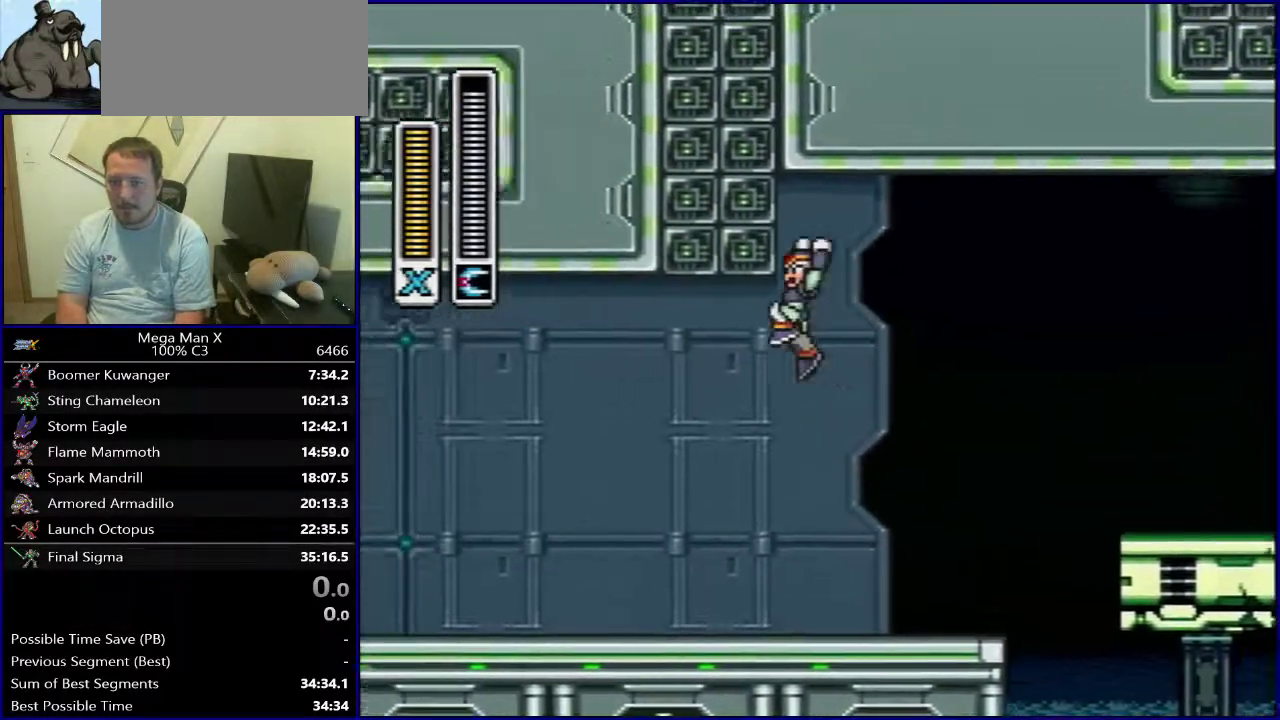
{"dt_ms": 500, "buttons": ["B", "DPAD_LEFT"]}
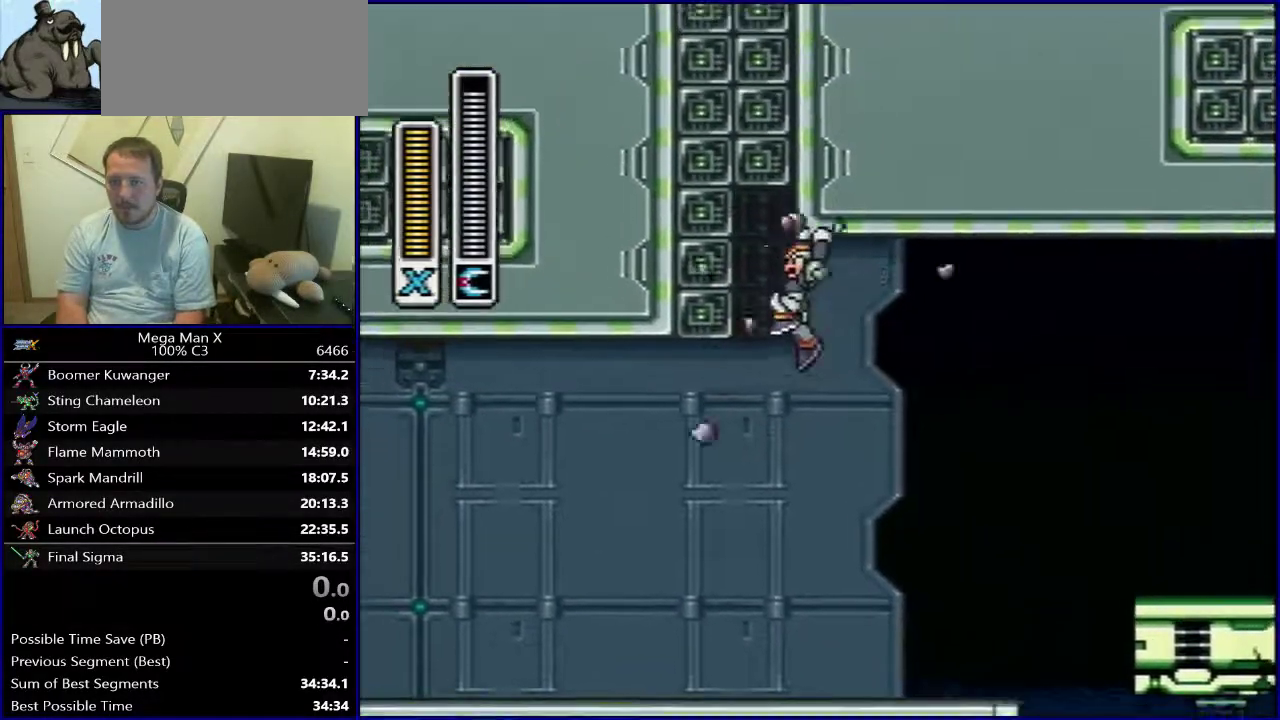
{"dt_ms": 300, "buttons": ["DPAD_LEFT"], "events": [[217, "B", "up"]]}
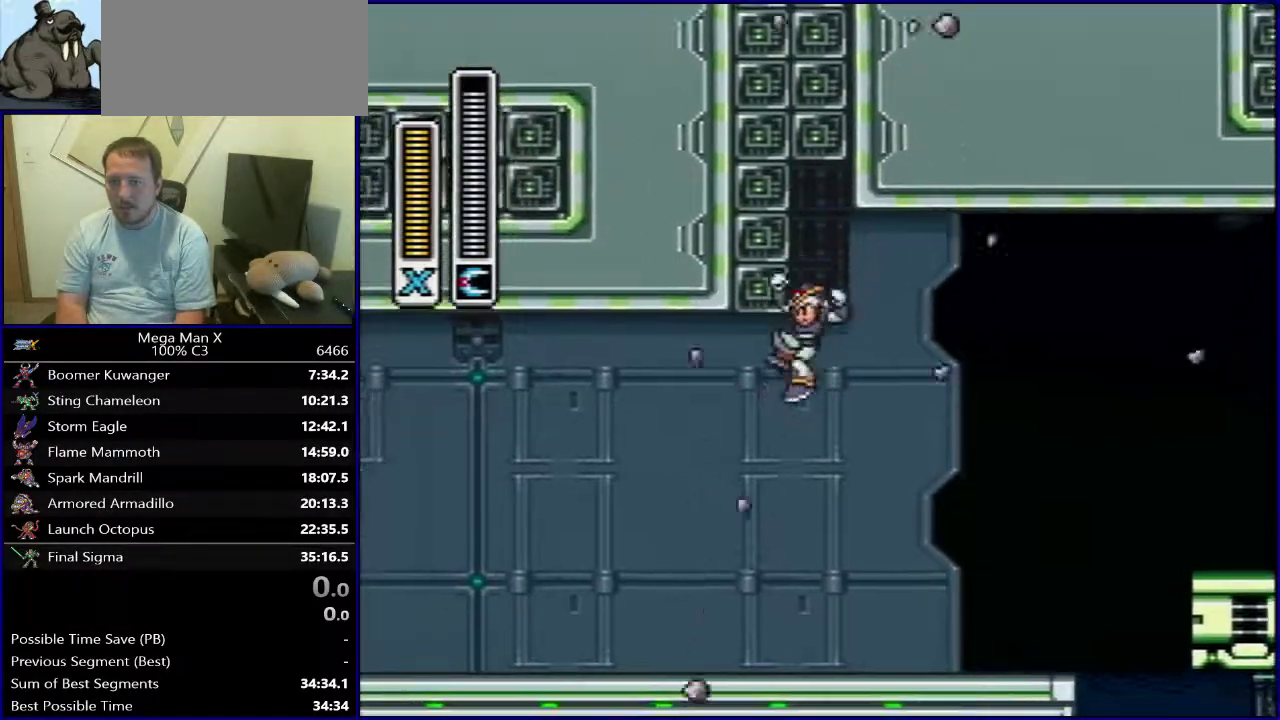
{"dt_ms": 700, "buttons": ["B", "DPAD_LEFT"], "events": [[183, "B", "down"]]}
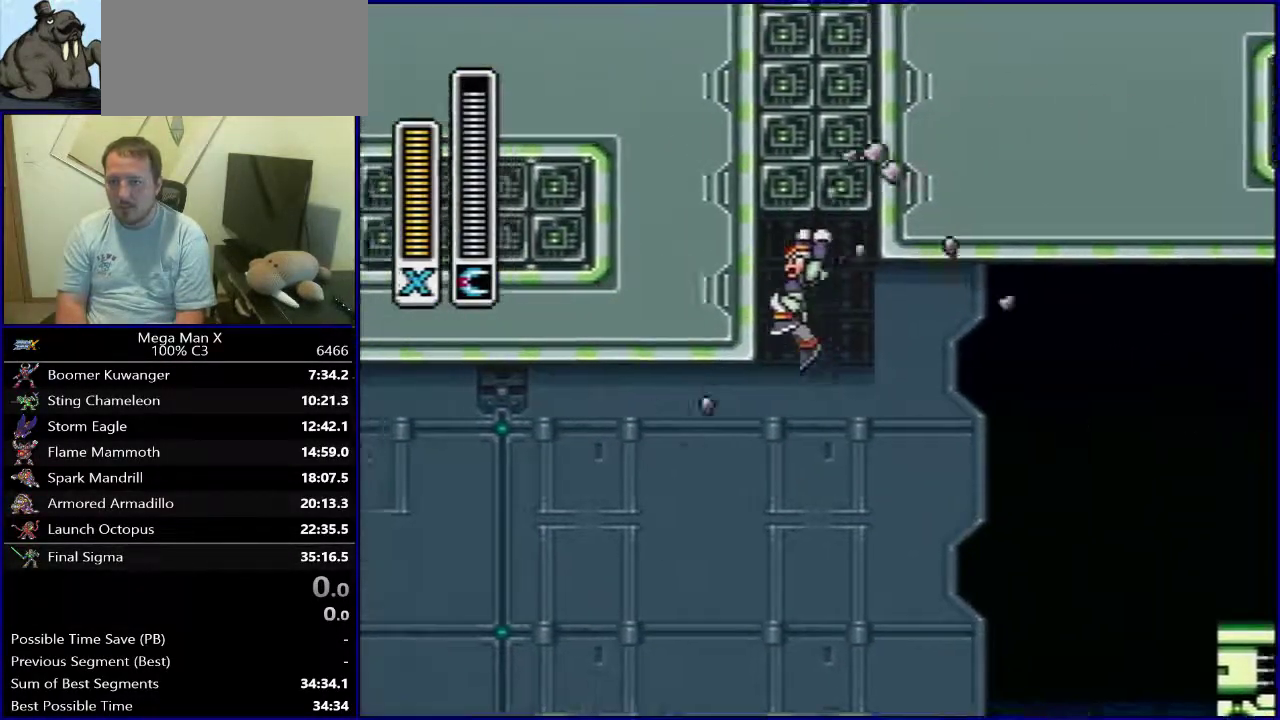
{"dt_ms": 500, "buttons": ["DPAD_LEFT"], "events": [[167, "B", "up"], [167, "DPAD_LEFT", "up"], [433, "DPAD_LEFT", "down"]]}
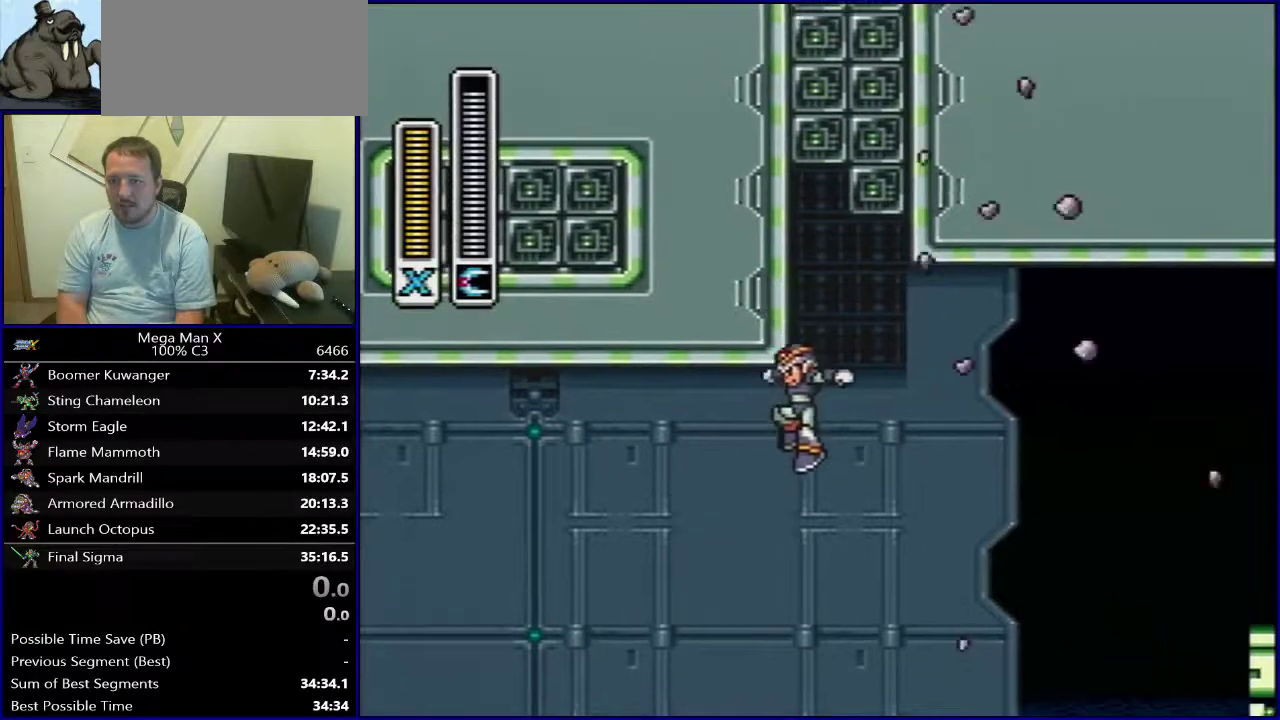
{"dt_ms": 600, "buttons": [], "events": [[17, "DPAD_LEFT", "up"], [367, "SELECT", "down"], [550, "SELECT", "up"]]}
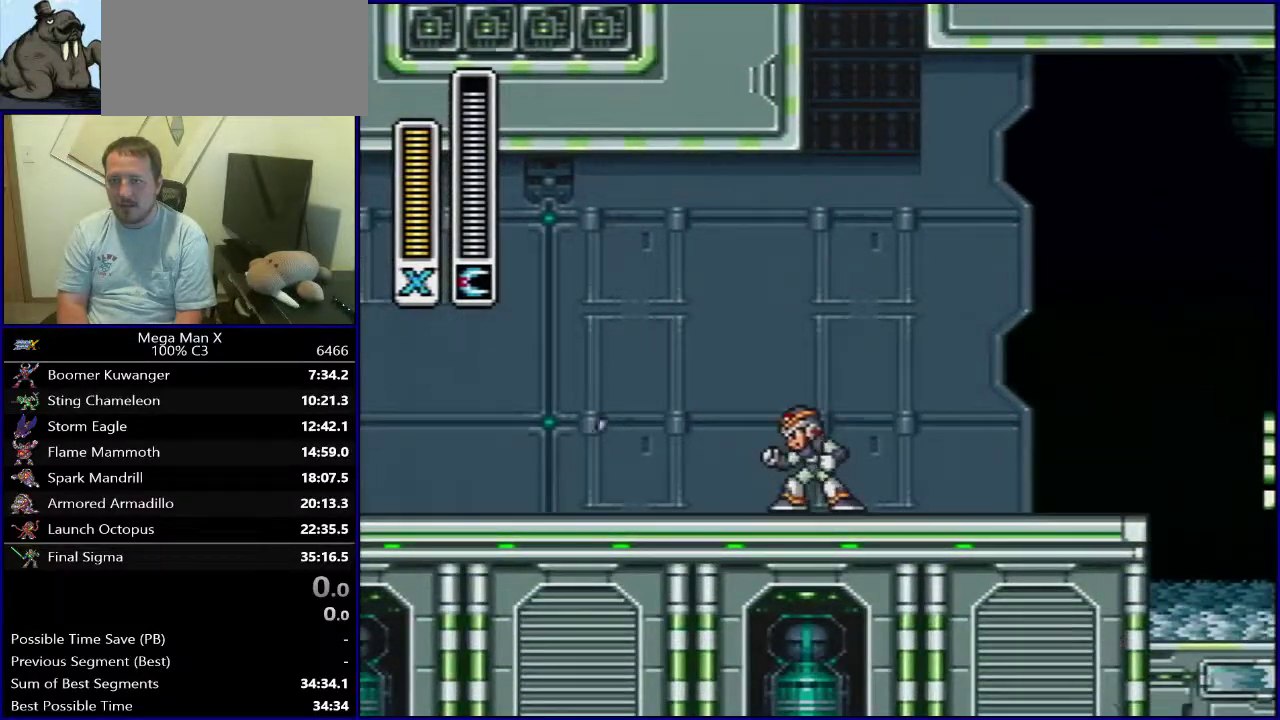
{"dt_ms": 500, "buttons": ["B", "DPAD_RIGHT"], "events": [[167, "DPAD_RIGHT", "down"], [450, "B", "down"]]}
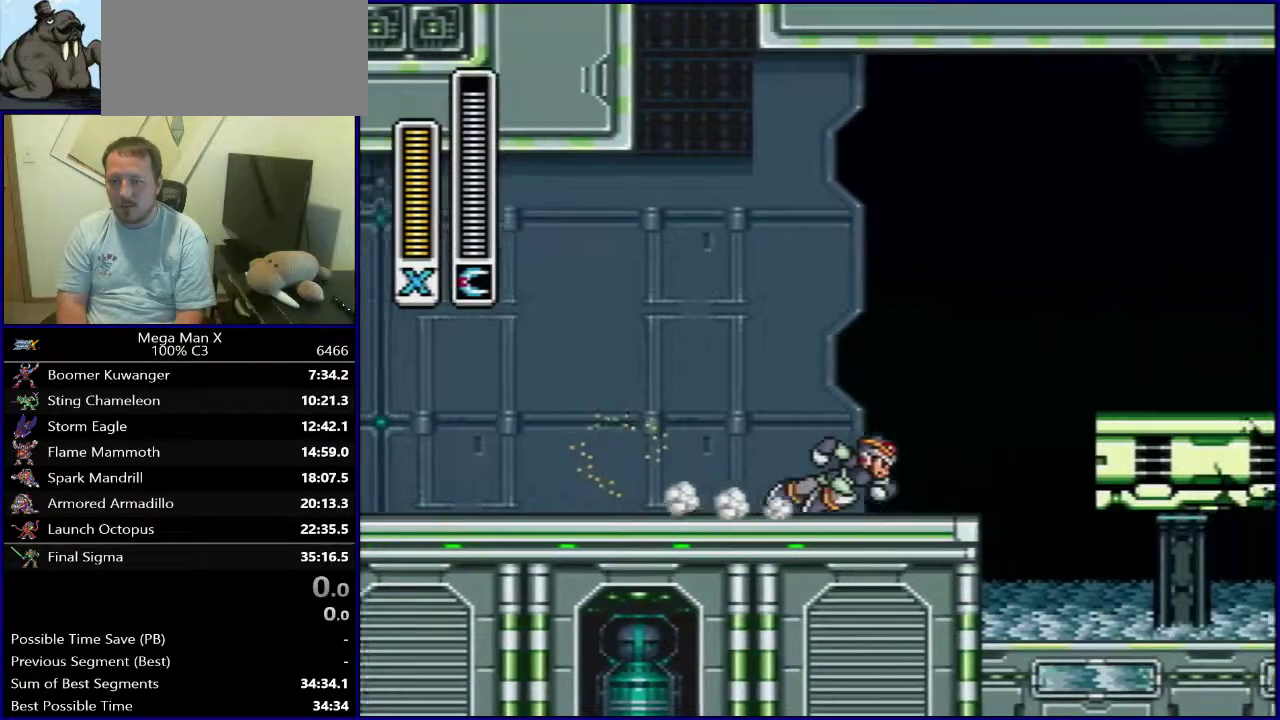
{"dt_ms": 400, "buttons": [], "events": [[183, "B", "up"], [350, "DPAD_RIGHT", "up"]]}
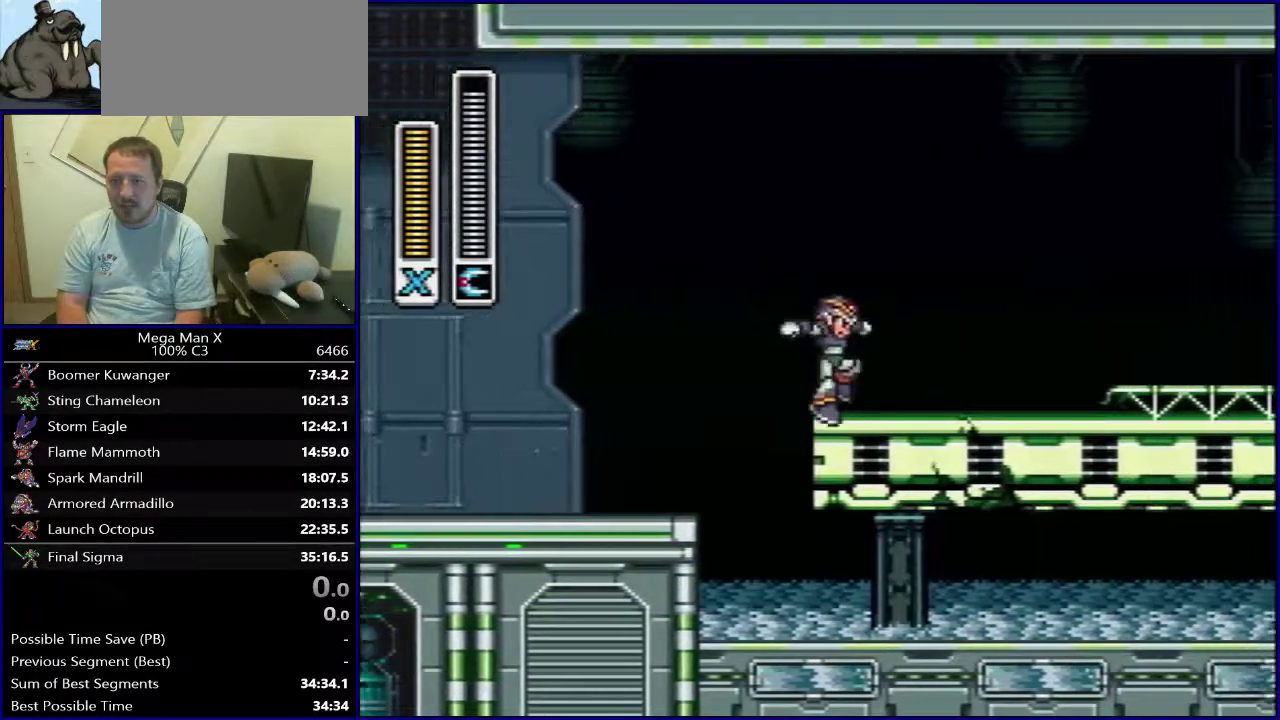
{"dt_ms": 300, "buttons": ["DPAD_LEFT"], "events": [[267, "DPAD_LEFT", "down"]]}
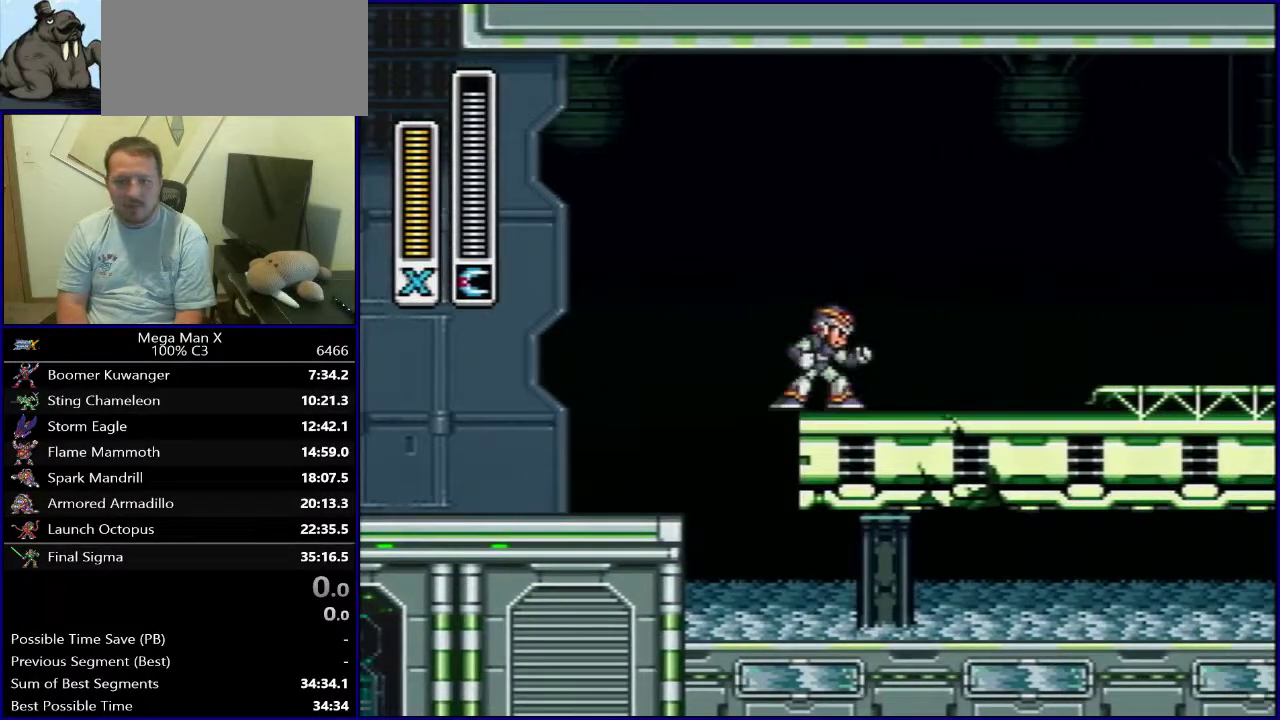
{"dt_ms": 500, "buttons": [], "events": [[100, "DPAD_LEFT", "up"], [367, "SELECT", "down"], [500, "SELECT", "up"]]}
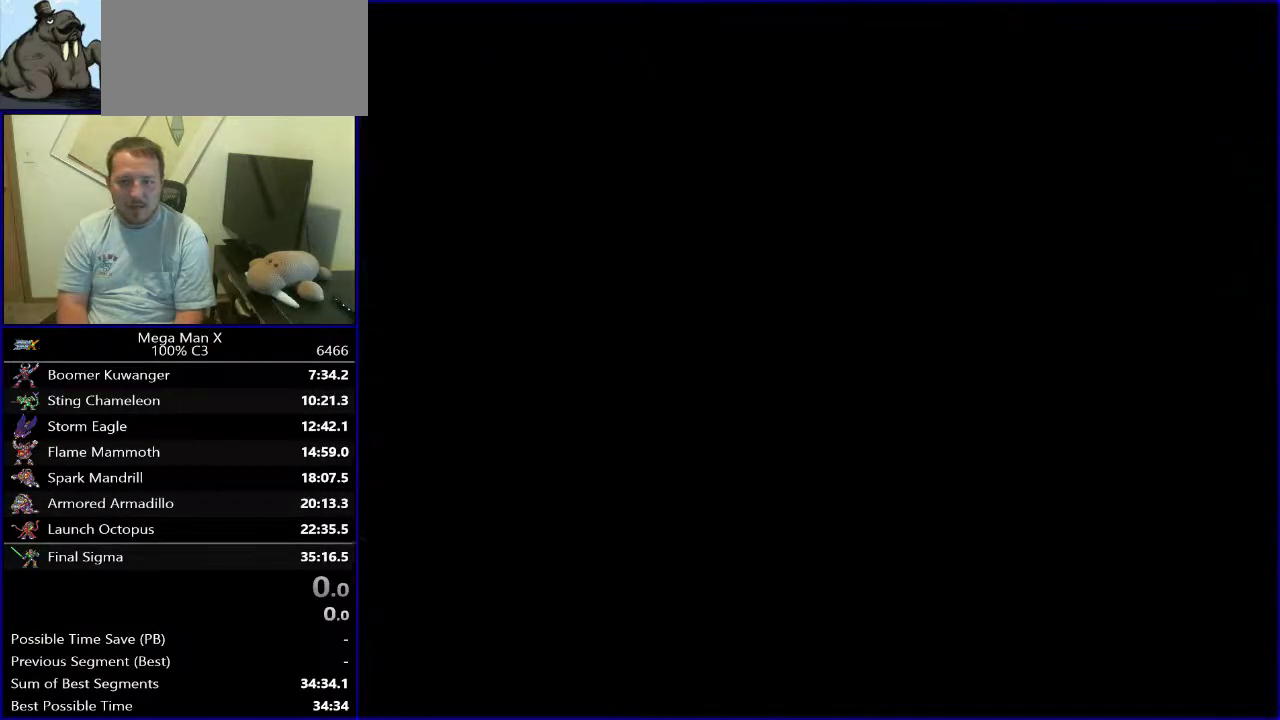
{"dt_ms": 800, "buttons": ["DPAD_RIGHT"], "events": [[317, "DPAD_RIGHT", "down"], [517, "B", "down"], [750, "B", "up"]]}
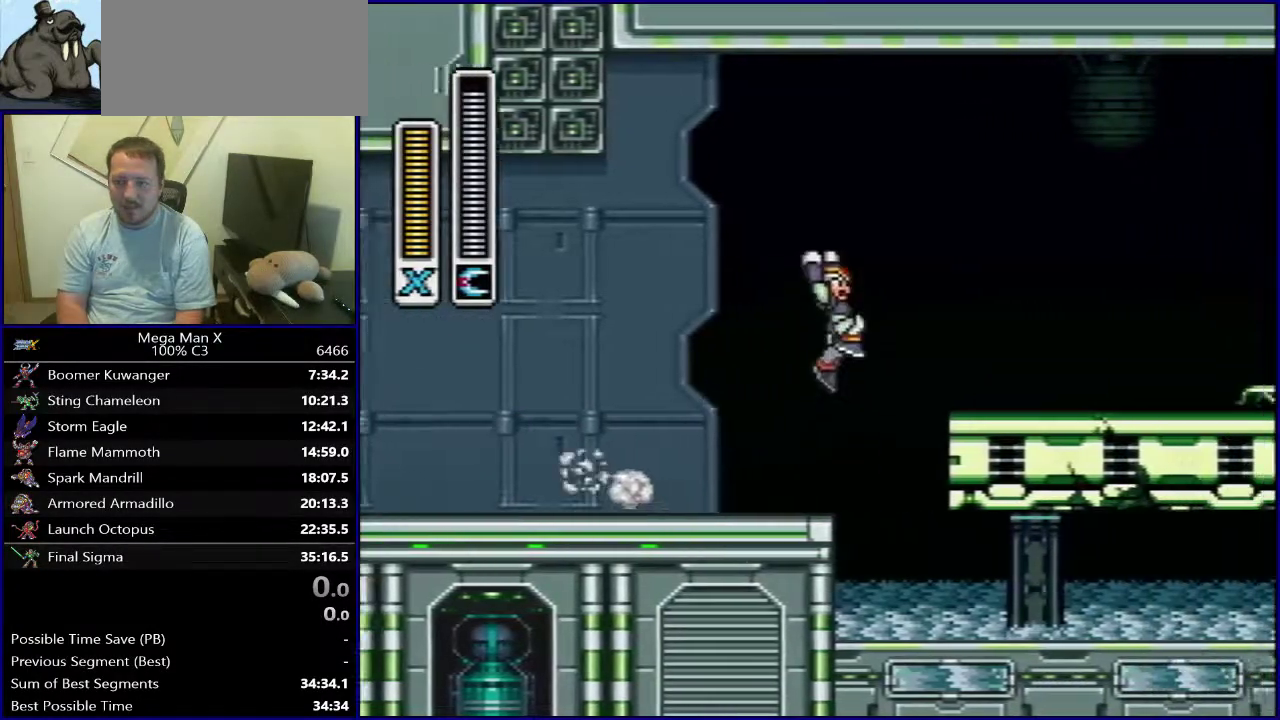
{"dt_ms": 400, "buttons": ["B", "DPAD_LEFT"], "events": [[117, "DPAD_RIGHT", "up"], [167, "DPAD_LEFT", "down"], [300, "B", "down"]]}
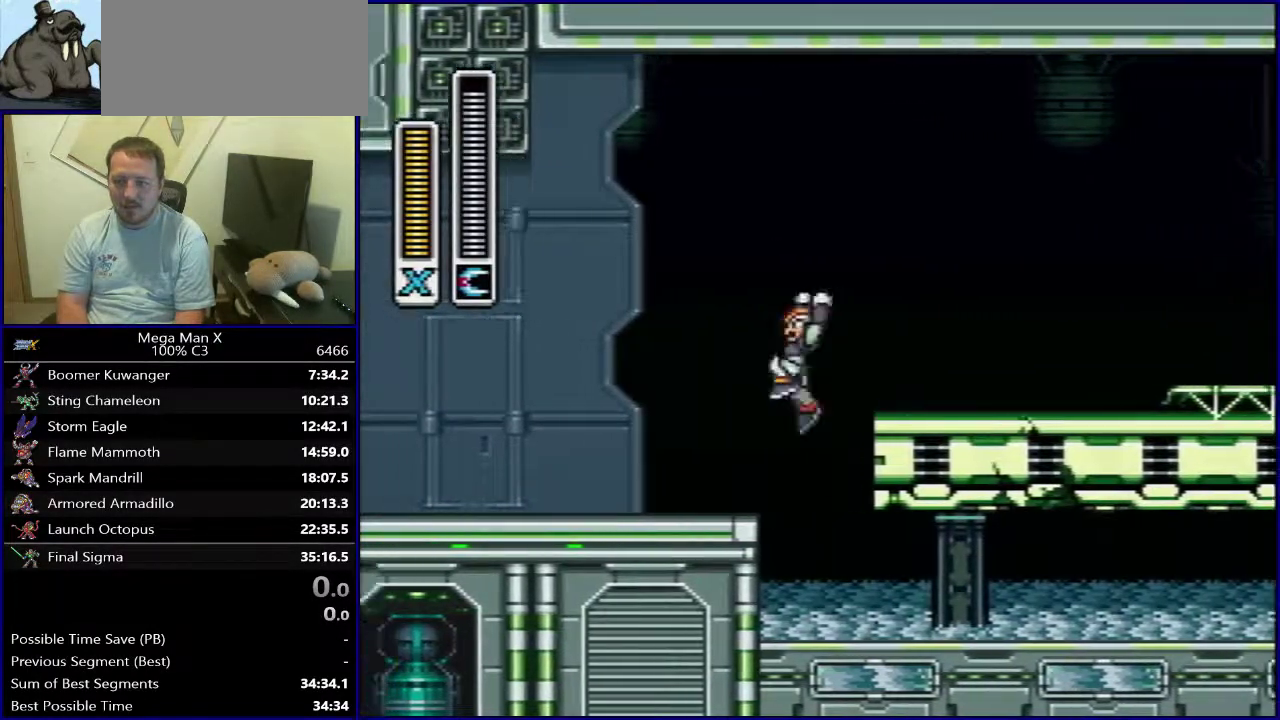
{"dt_ms": 300, "buttons": ["DPAD_RIGHT"], "events": [[200, "DPAD_LEFT", "up"], [250, "B", "up"], [267, "DPAD_RIGHT", "down"]]}
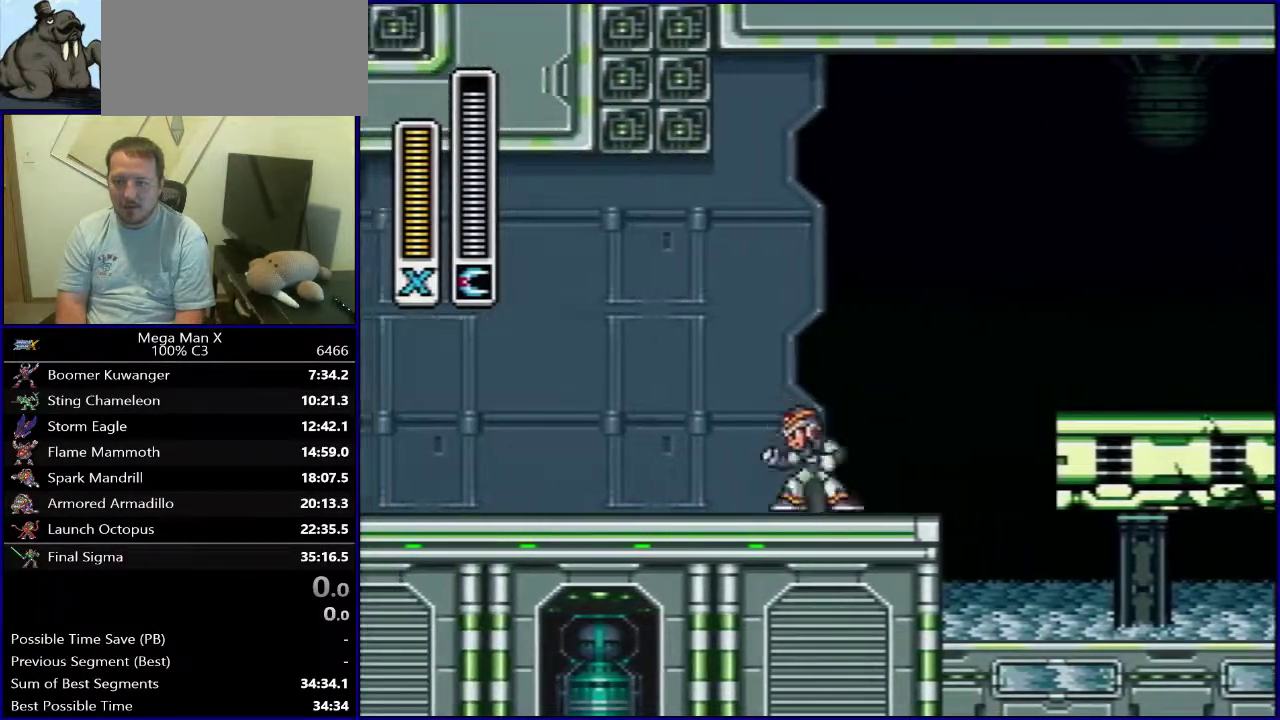
{"dt_ms": 400, "buttons": [], "events": [[100, "B", "down"], [267, "B", "up"], [383, "DPAD_RIGHT", "up"]]}
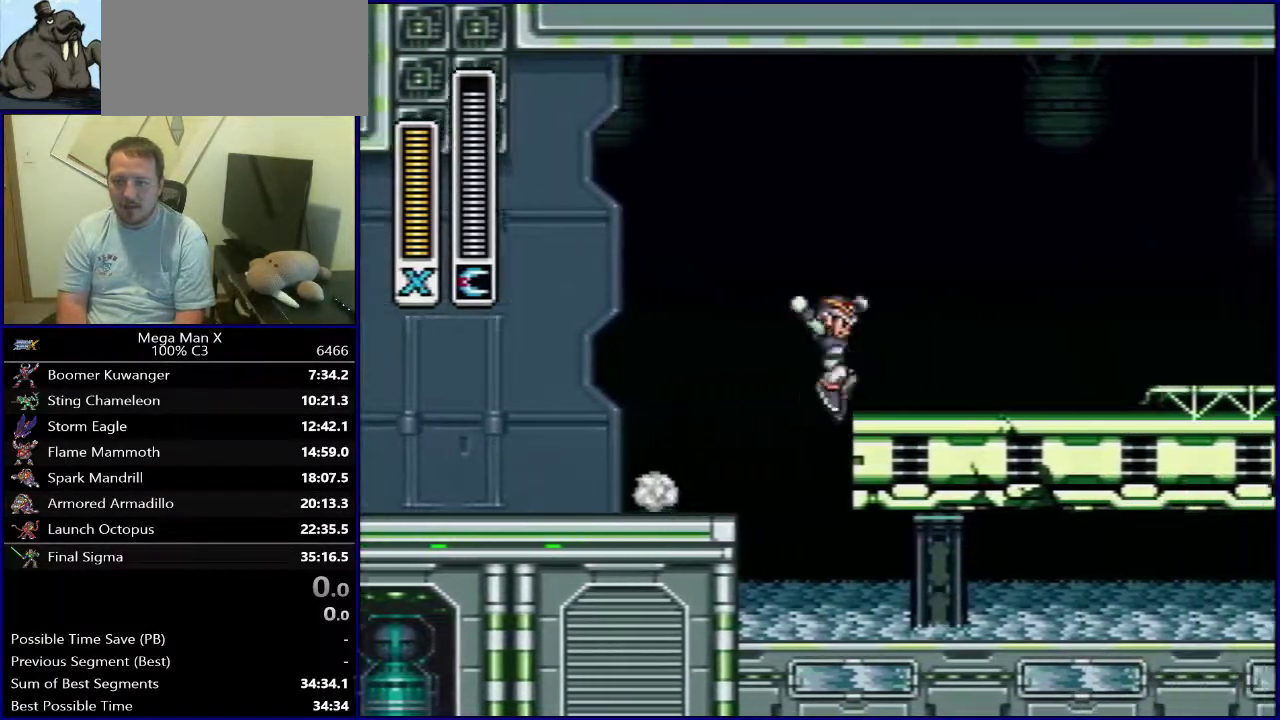
{"dt_ms": 300, "buttons": ["B", "DPAD_LEFT"], "events": [[33, "DPAD_LEFT", "down"], [150, "B", "down"]]}